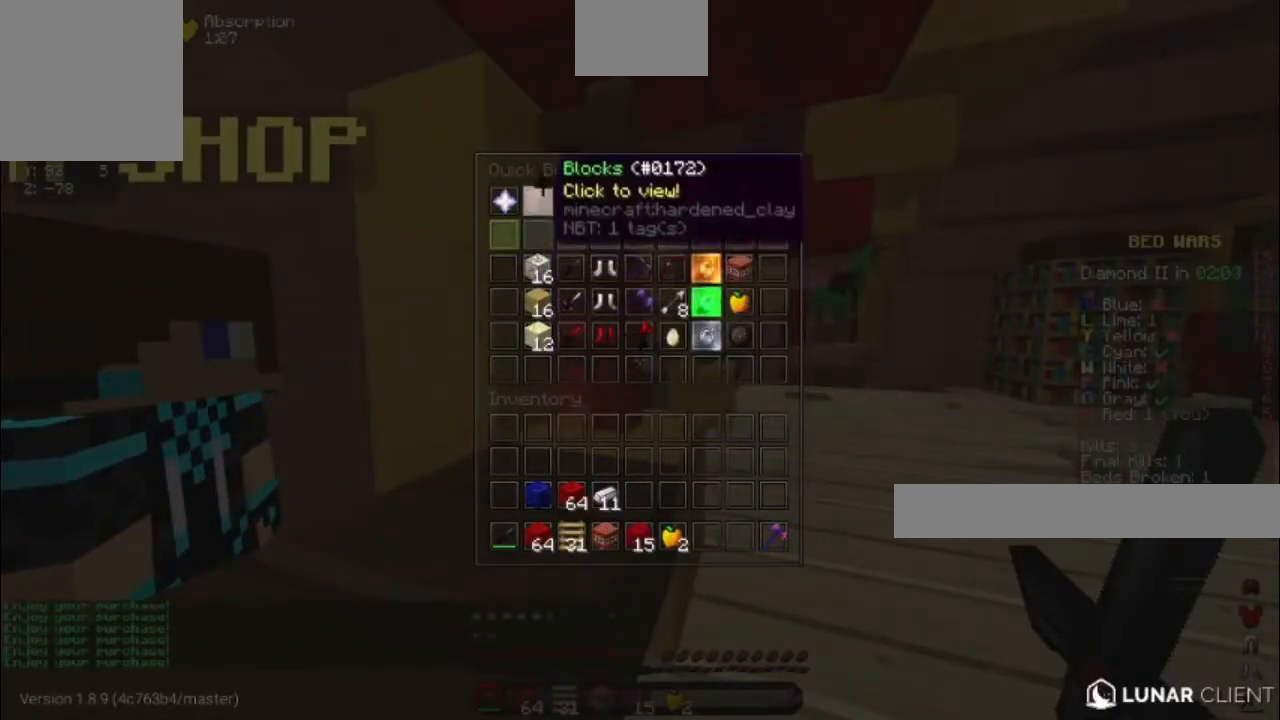
Gameplay with keyboard; each line is a JSON object with the keys held at the frame after it. "events" lists presses ("down") and releases ("up") of "a", "d", "s", "space" and "w" between this image and that frame as [ms after this image, input, new state], when the widget could be followed in between. No other keys are recorded. Mouse input is not recorded.
{"keys": [], "events": []}
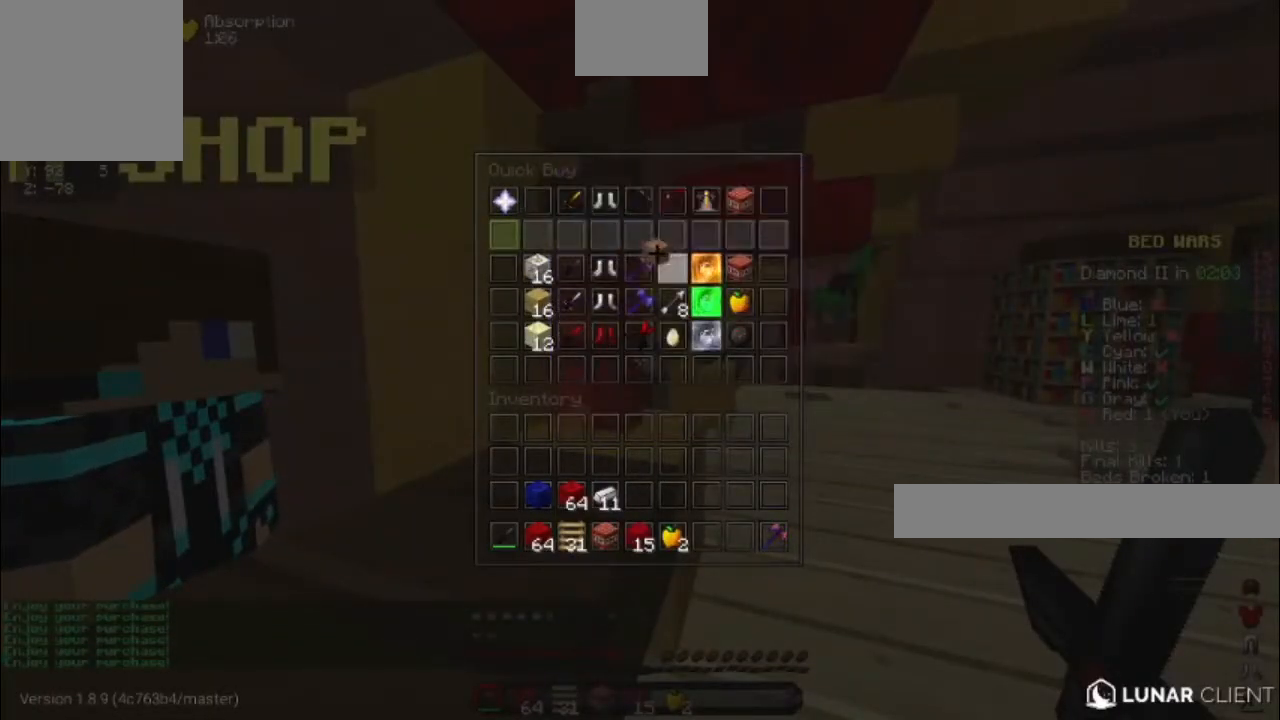
{"keys": [], "events": []}
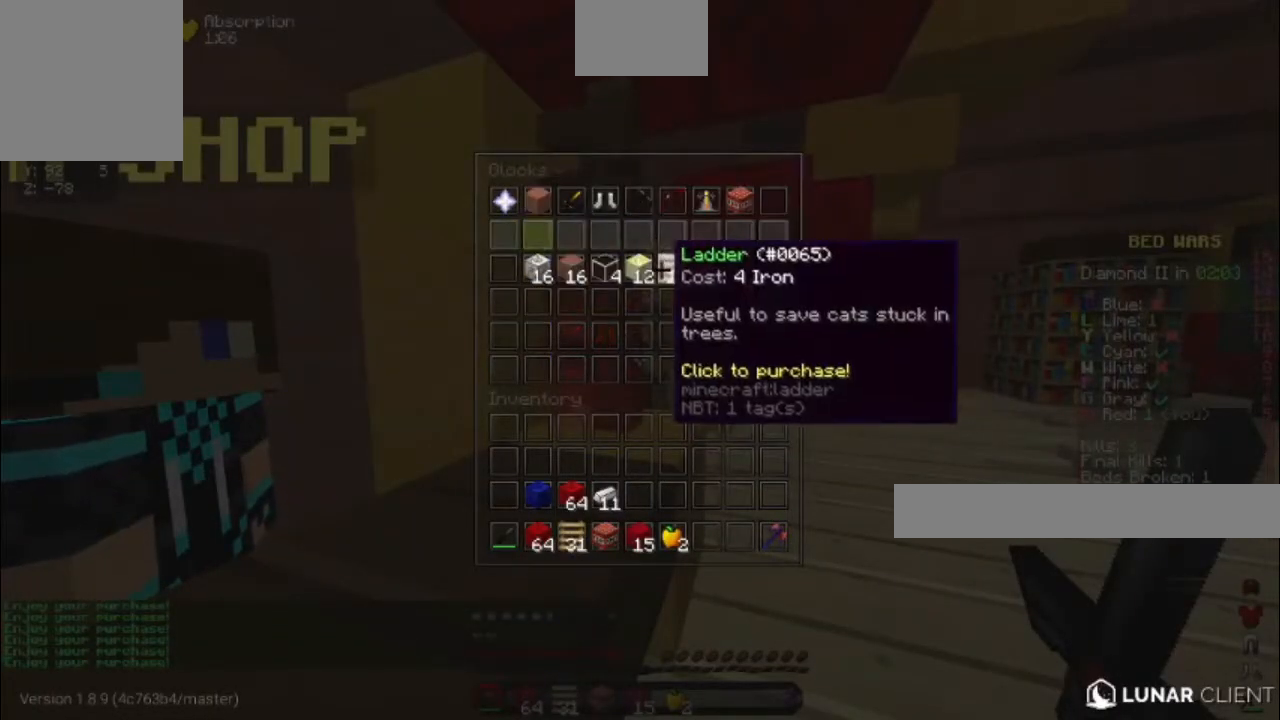
{"keys": [], "events": []}
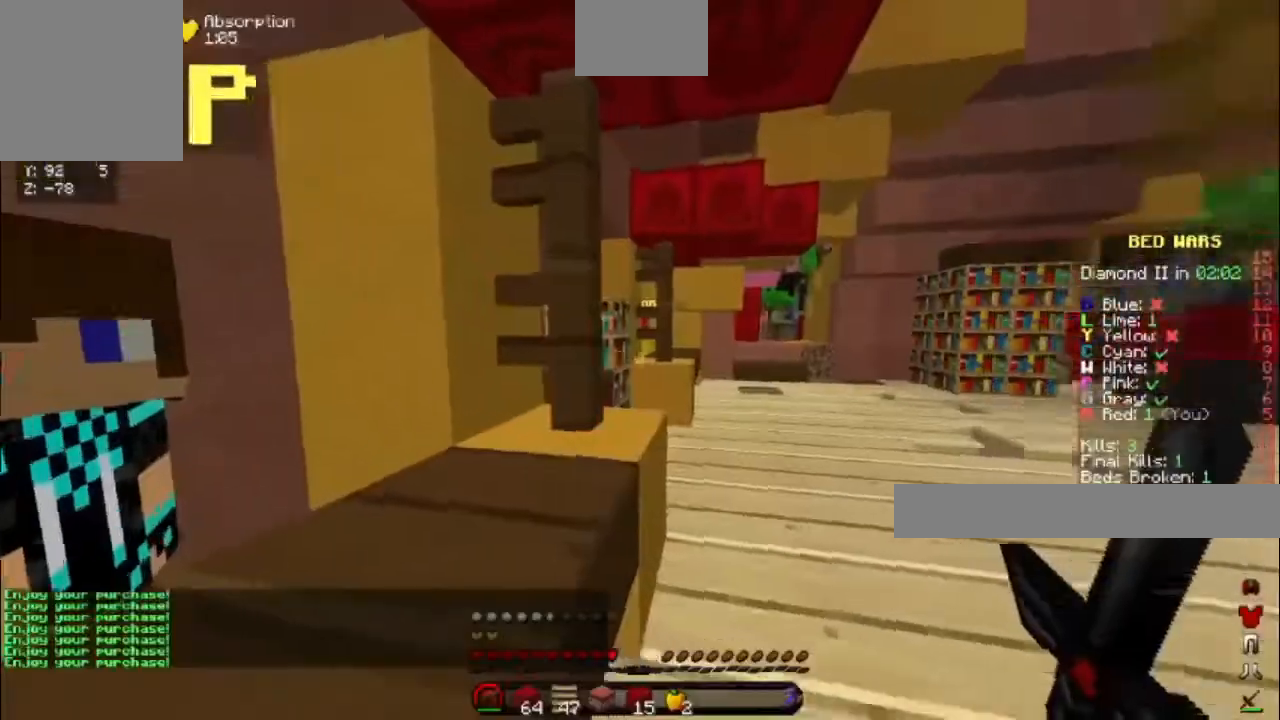
{"keys": ["w"], "events": [[33, "w", "down"], [183, "space", "down"], [467, "space", "up"]]}
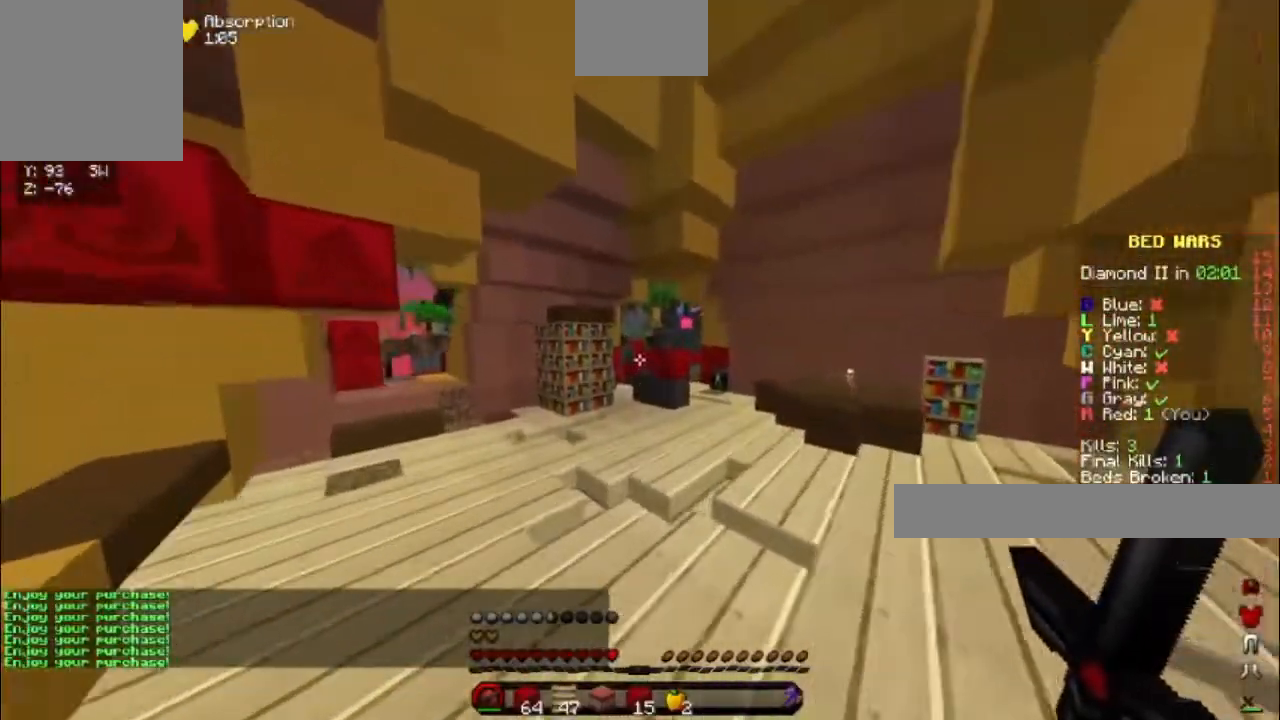
{"keys": ["space", "w"], "events": [[267, "space", "down"]]}
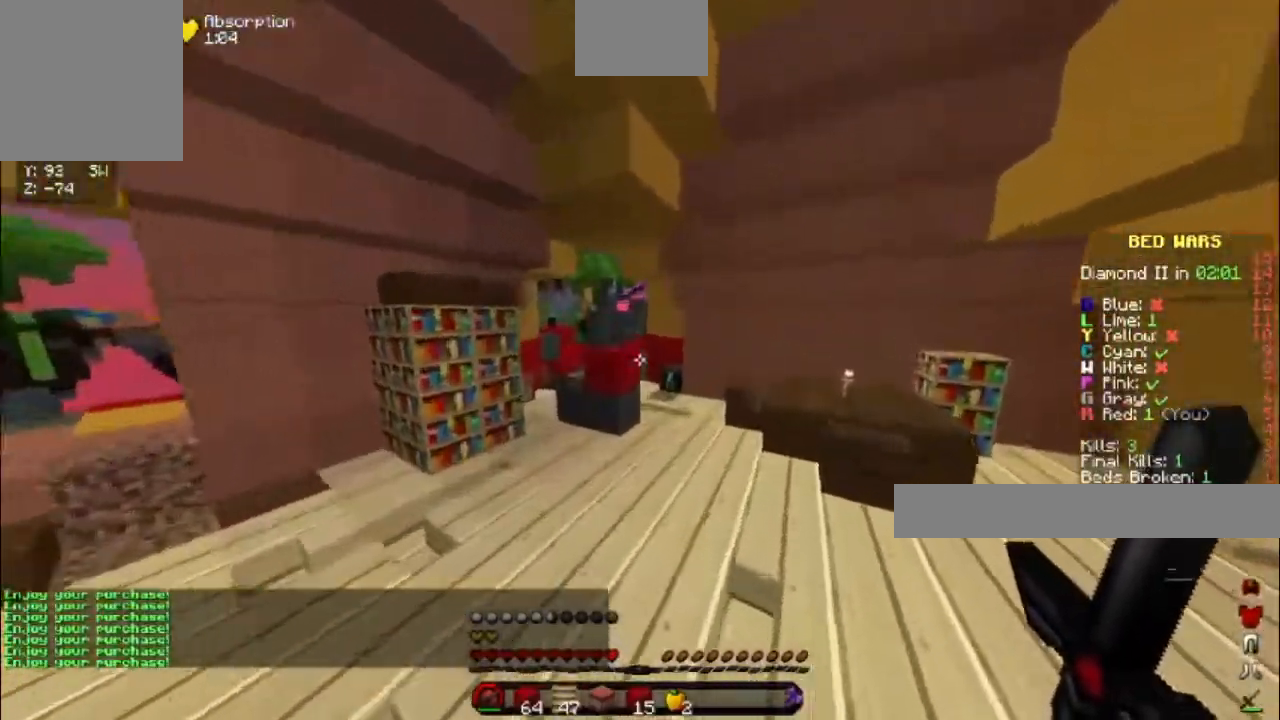
{"keys": [], "events": [[67, "space", "up"], [183, "w", "up"]]}
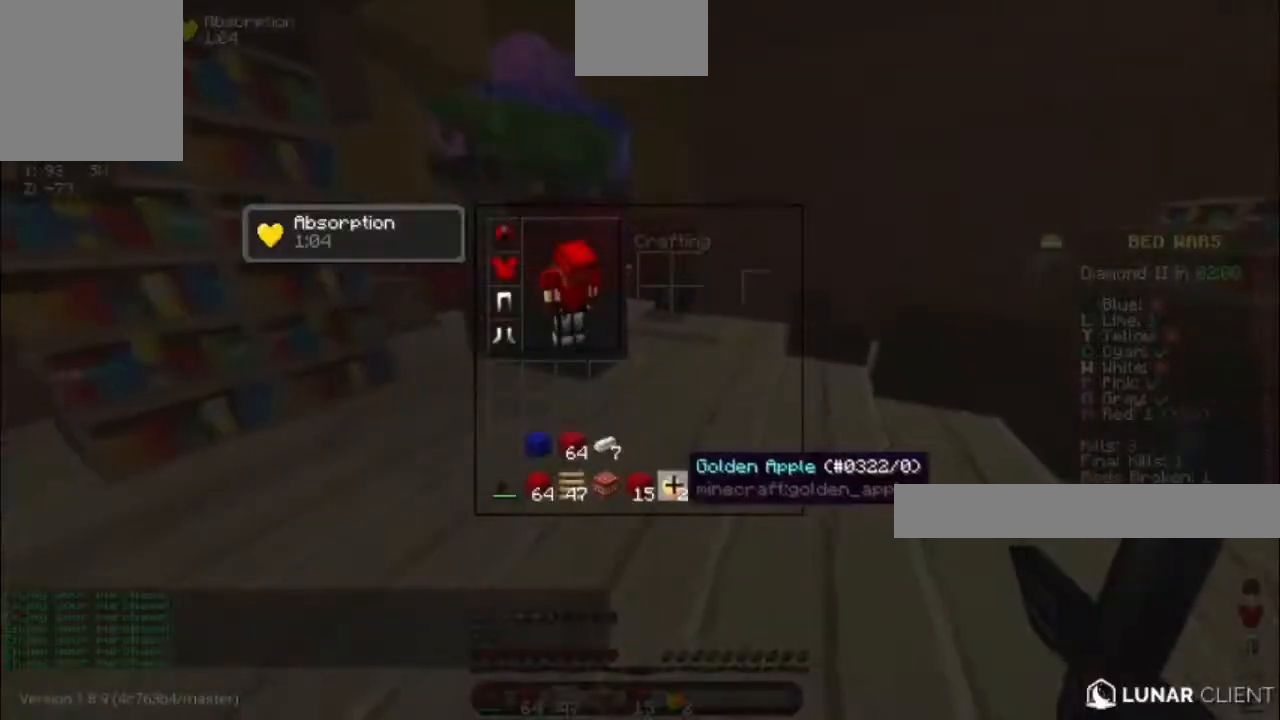
{"keys": [], "events": []}
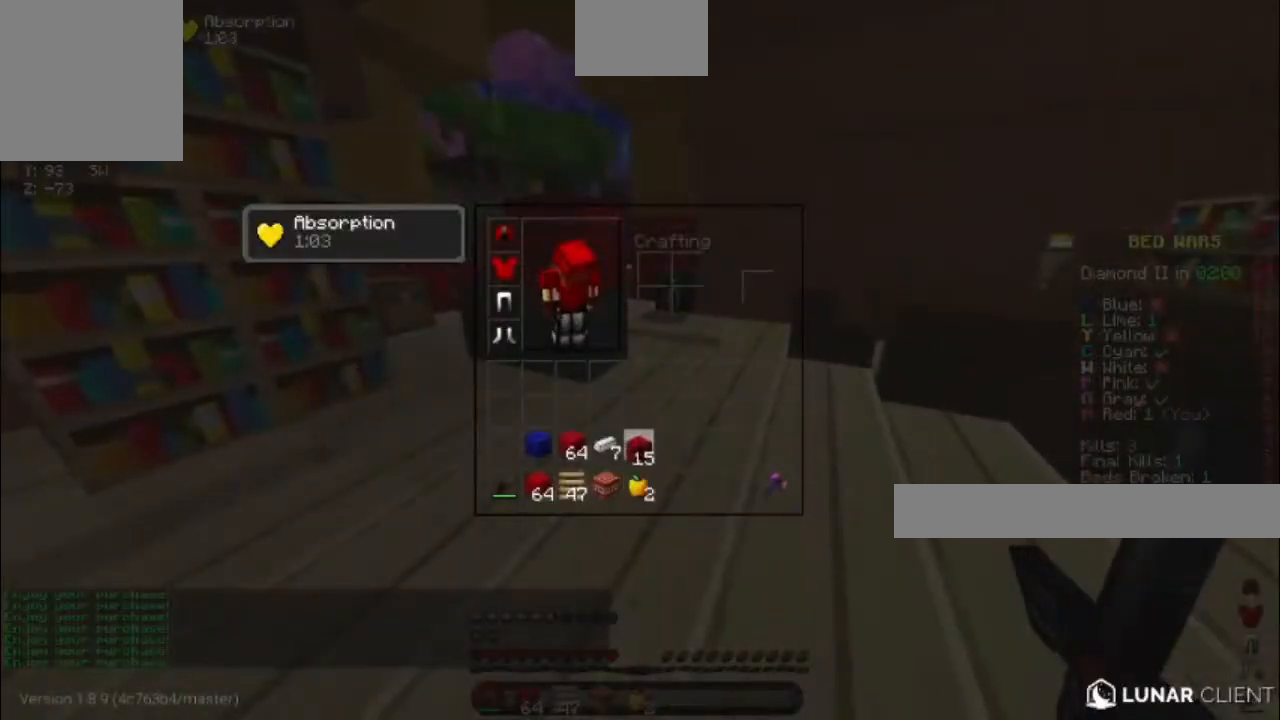
{"keys": ["w"], "events": [[350, "w", "down"]]}
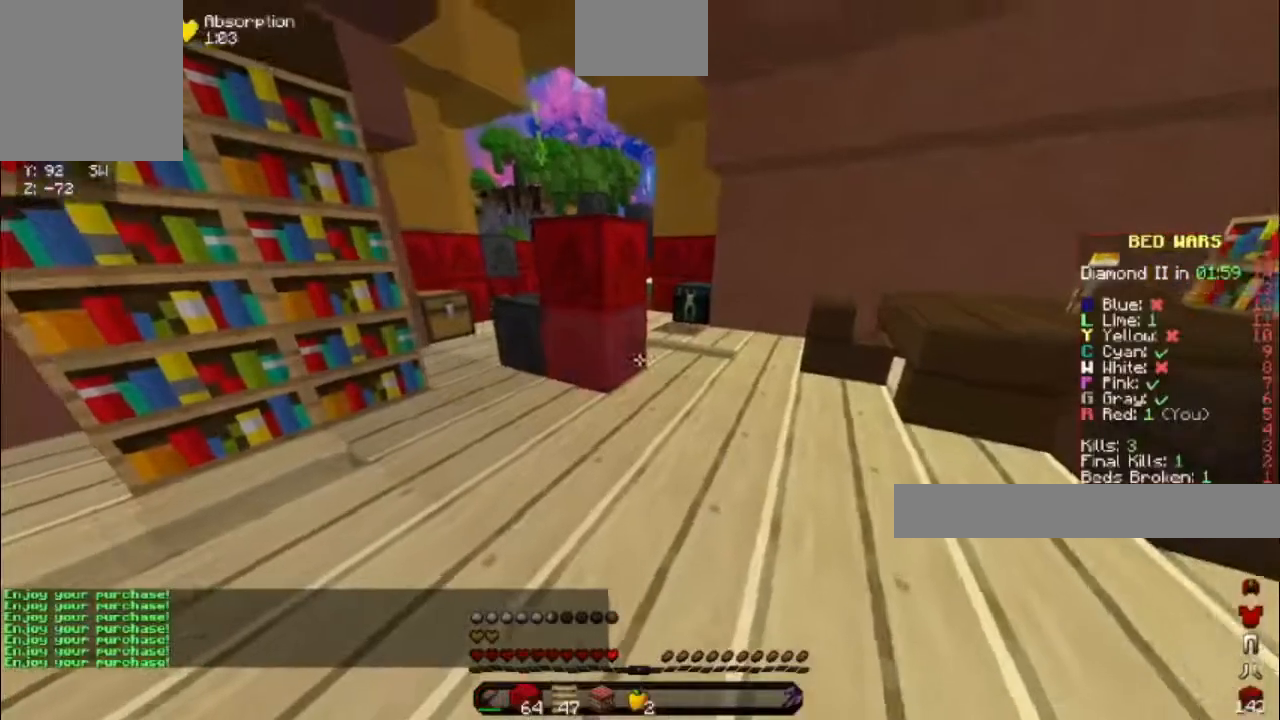
{"keys": ["a", "w"], "events": [[300, "a", "down"]]}
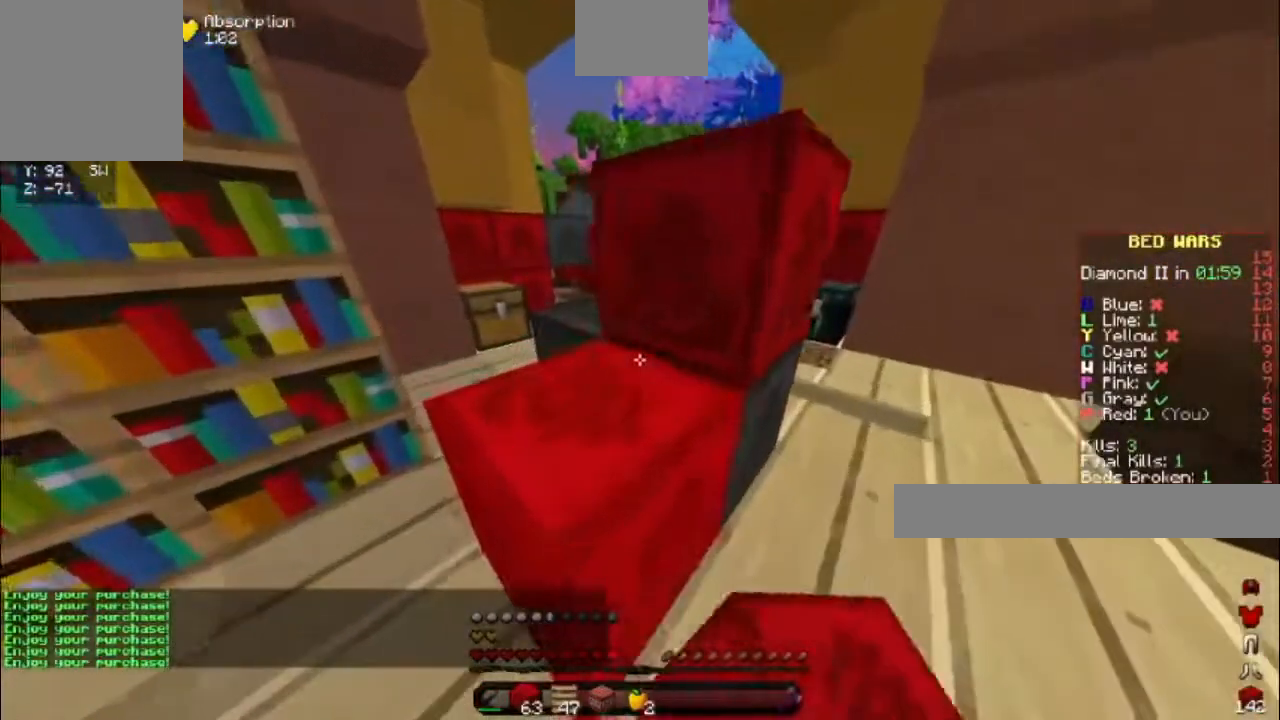
{"keys": ["a", "w"], "events": [[83, "space", "down"], [167, "a", "up"], [267, "a", "down"], [317, "space", "up"]]}
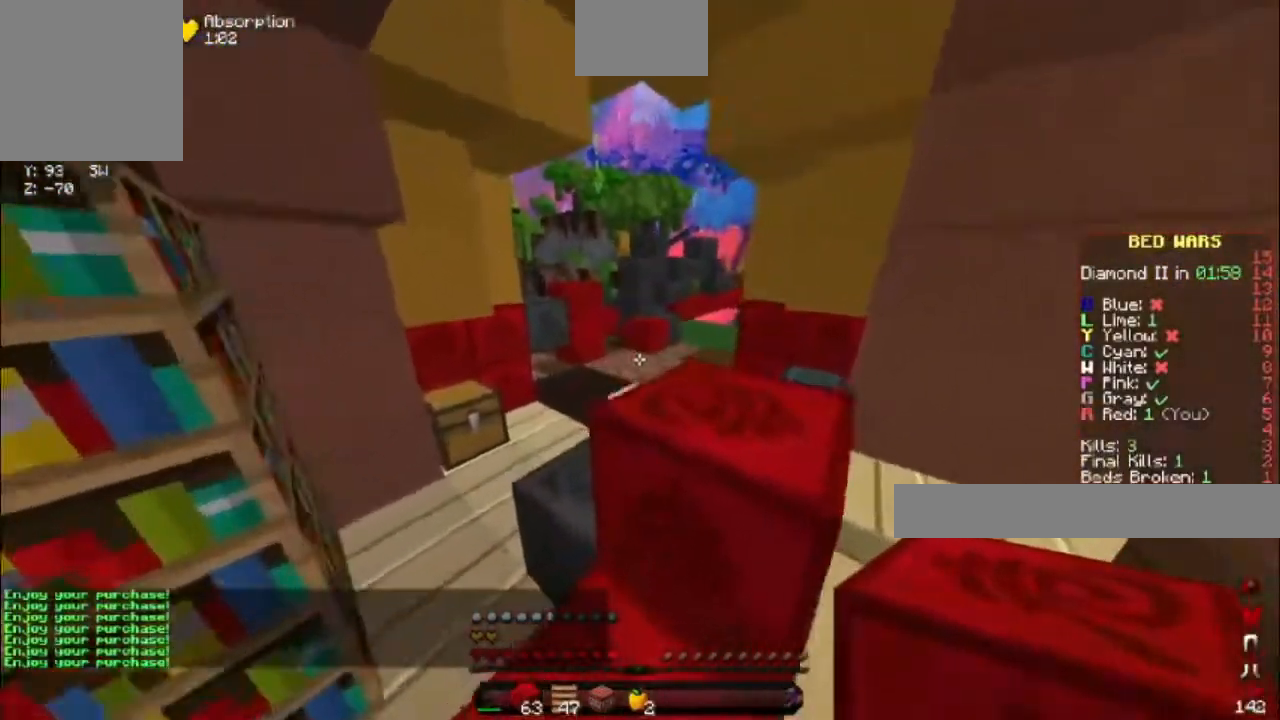
{"keys": ["w"], "events": [[100, "a", "up"], [150, "a", "down"], [350, "a", "up"]]}
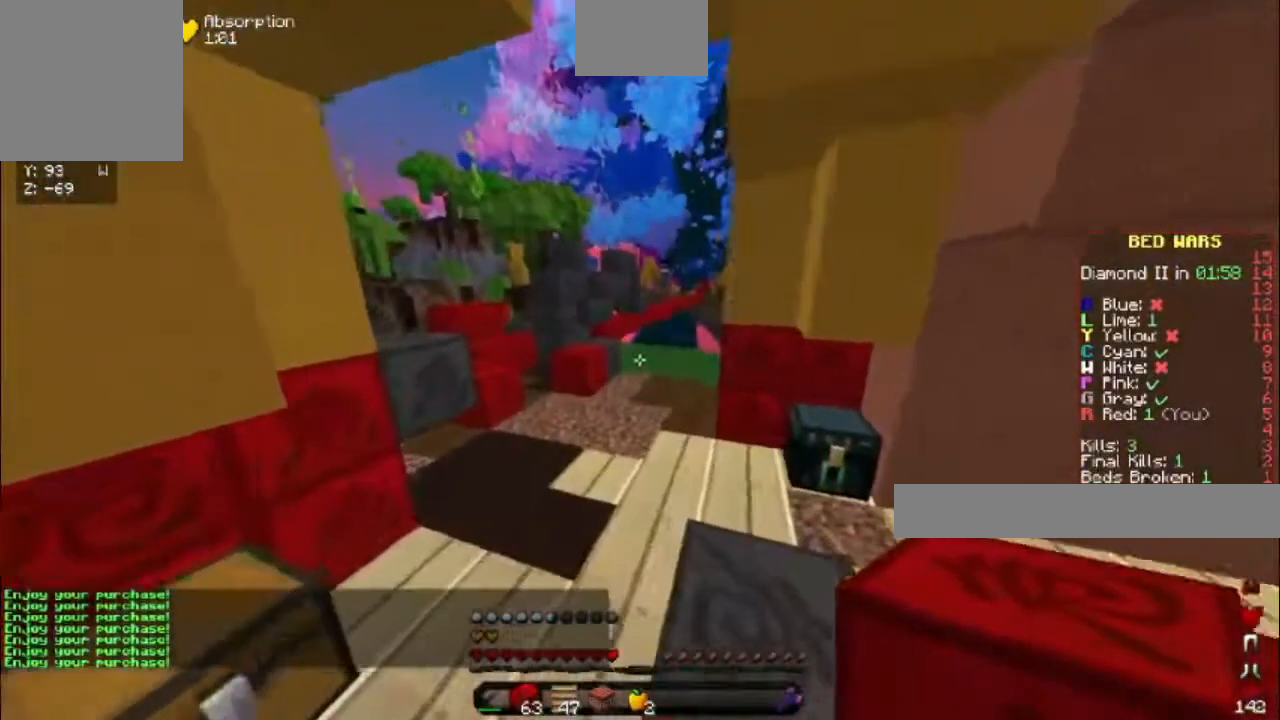
{"keys": ["w"], "events": [[150, "a", "down"], [300, "a", "up"]]}
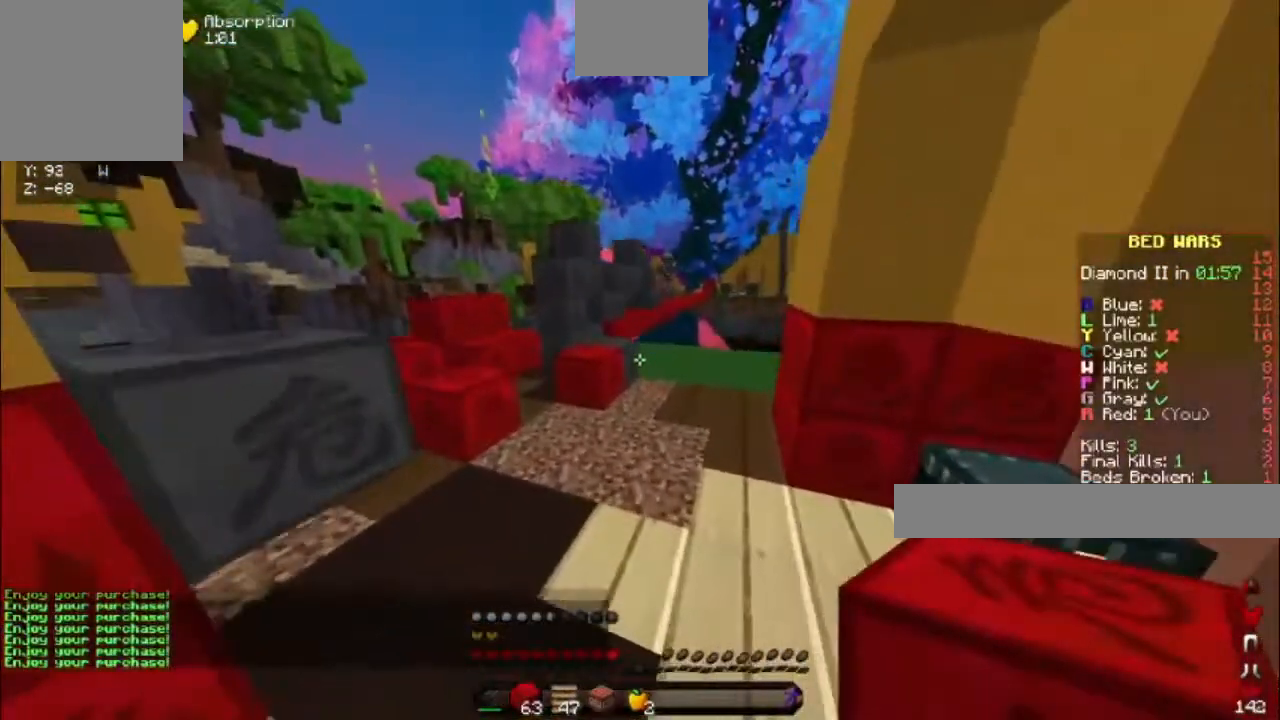
{"keys": ["s"], "events": [[183, "w", "up"], [450, "s", "down"]]}
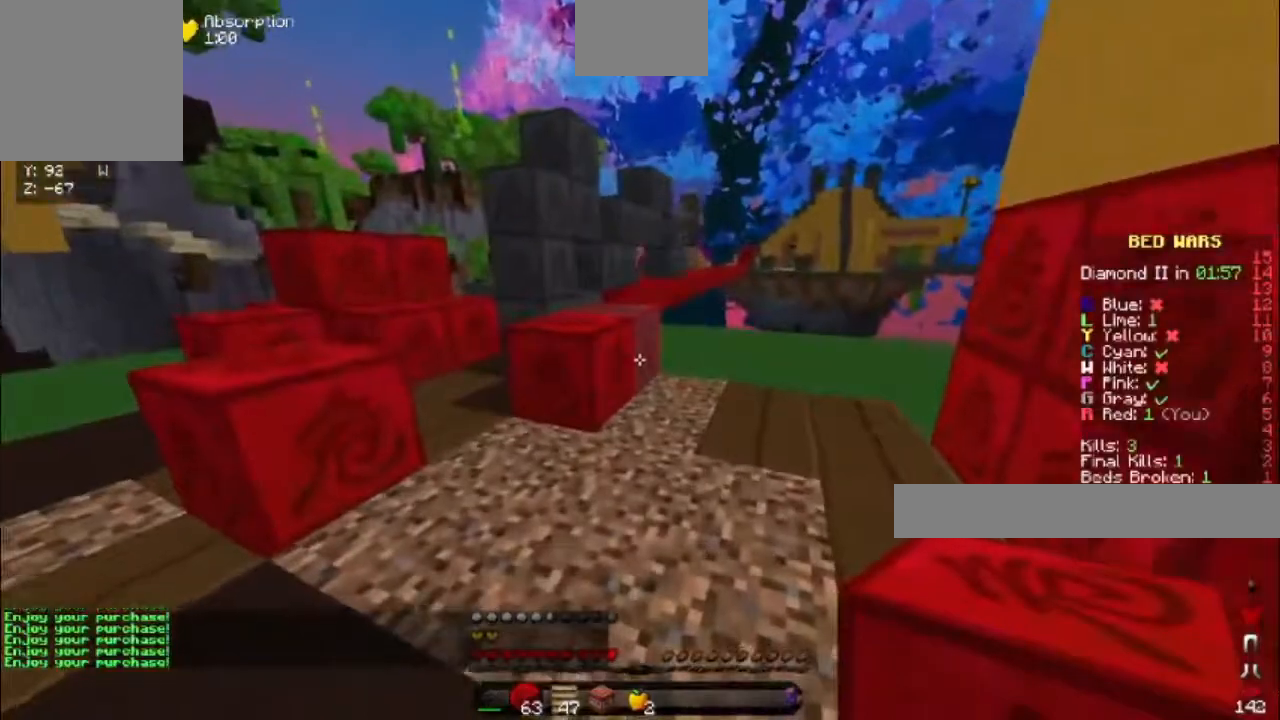
{"keys": ["s"], "events": [[133, "space", "down"], [417, "space", "up"]]}
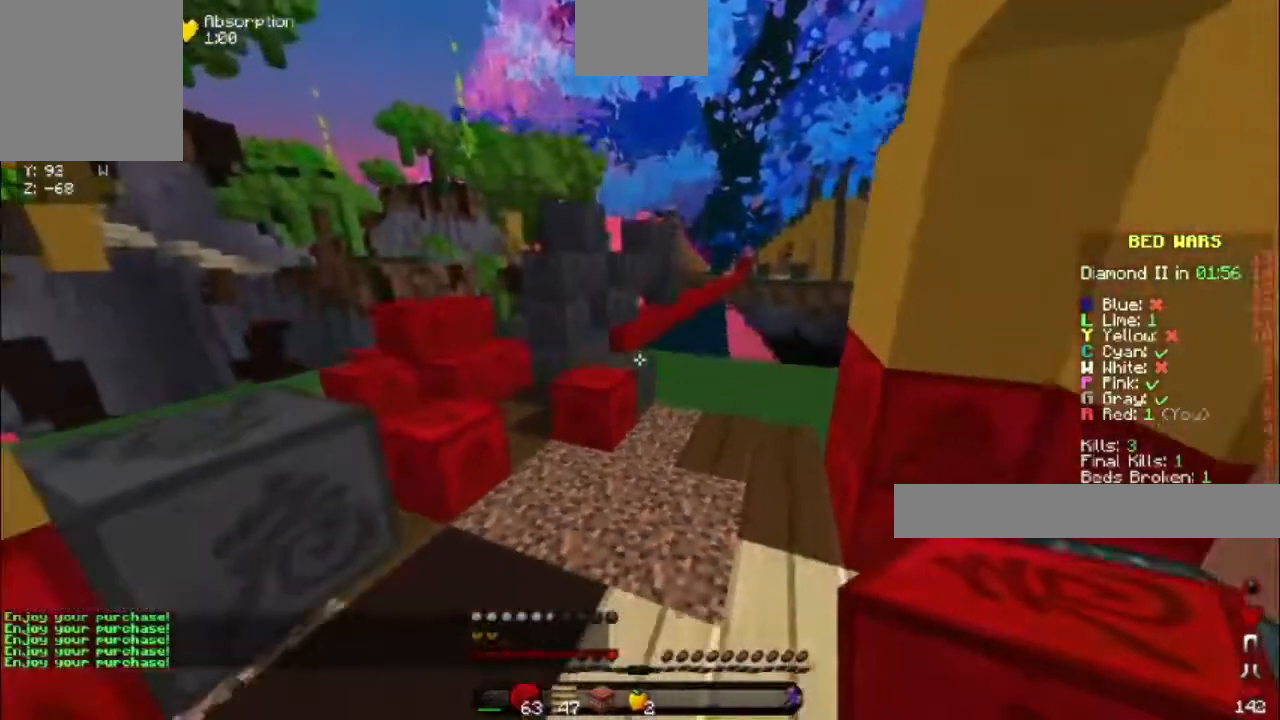
{"keys": ["s"], "events": []}
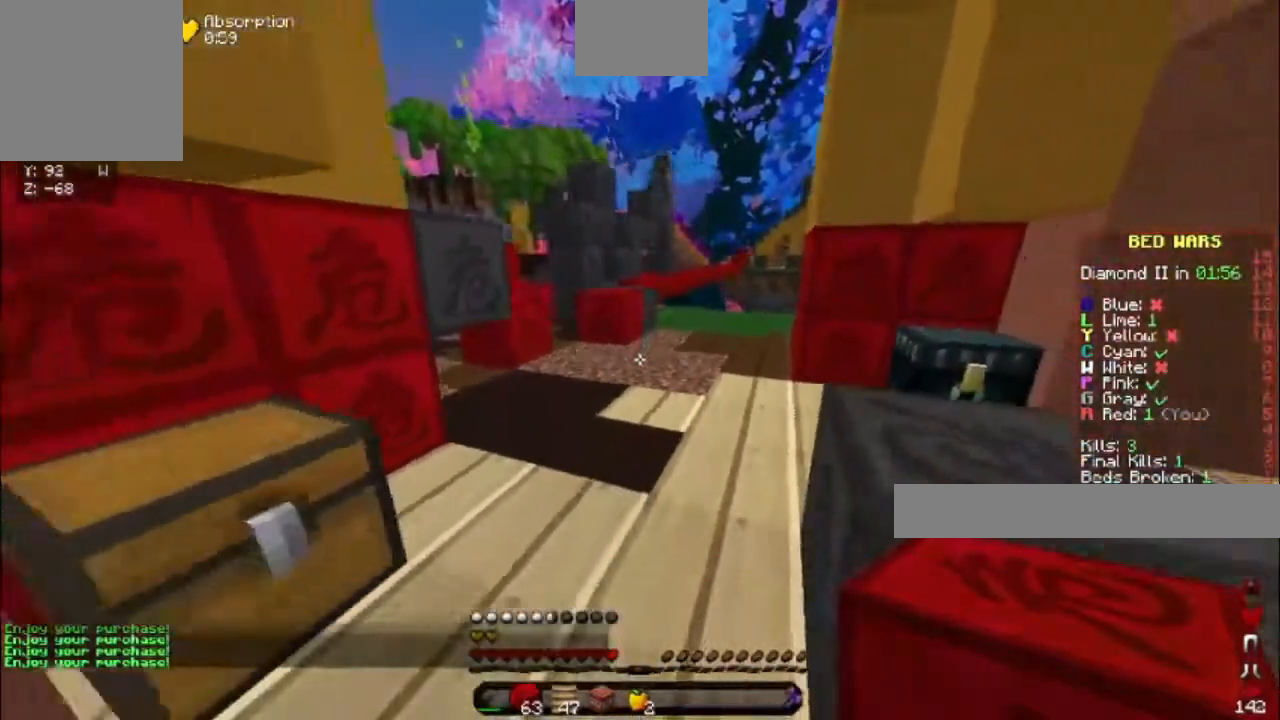
{"keys": ["d", "s"], "events": [[17, "space", "down"], [267, "space", "up"], [417, "d", "down"]]}
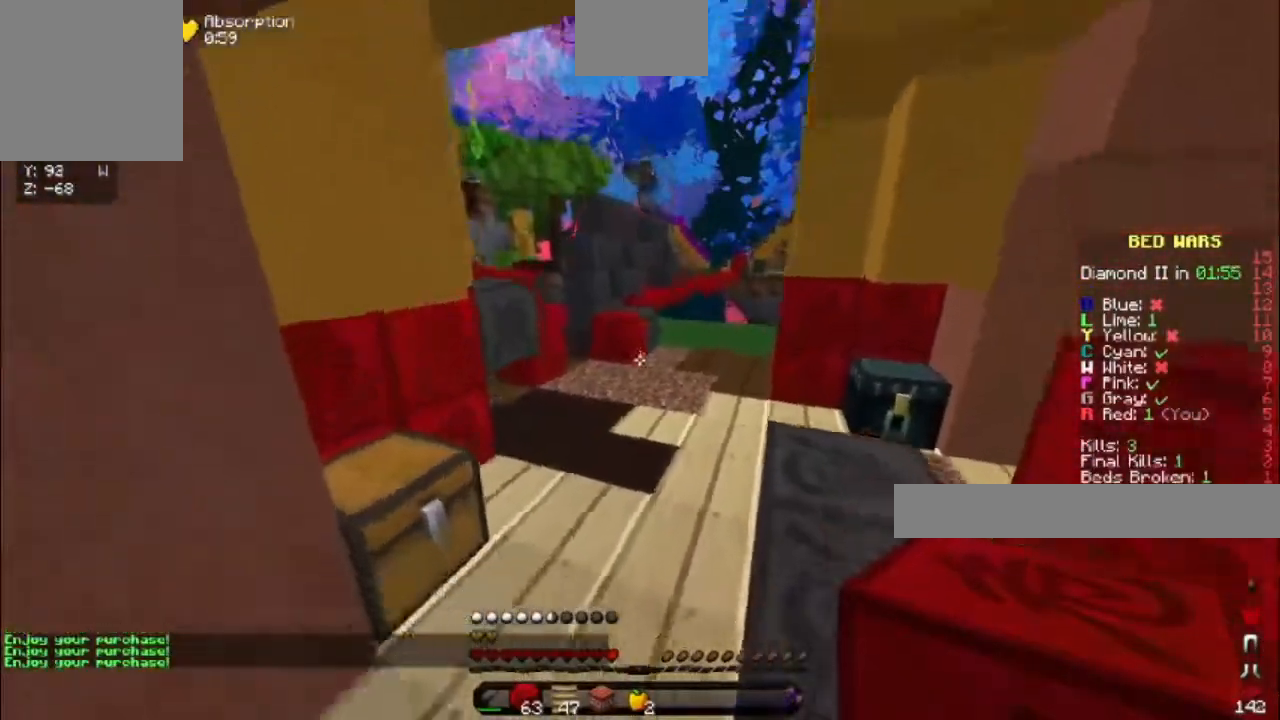
{"keys": ["s"], "events": [[150, "d", "up"]]}
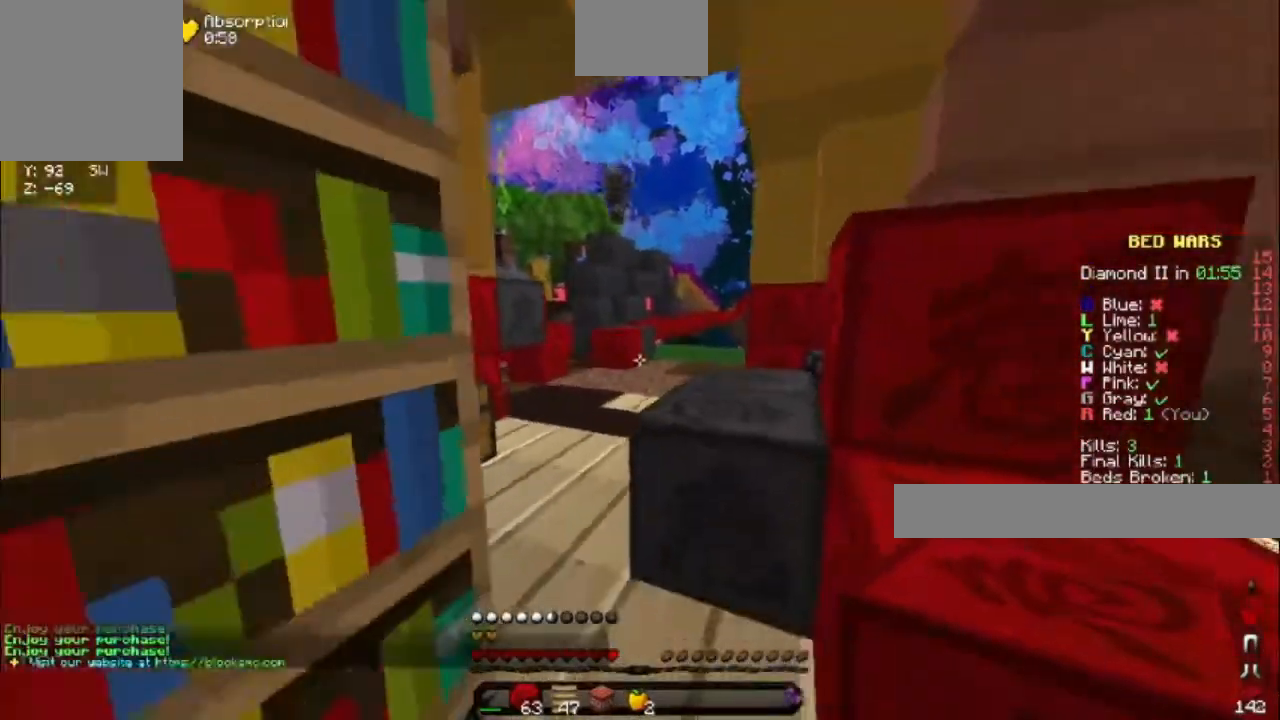
{"keys": ["d", "s"], "events": [[367, "d", "down"]]}
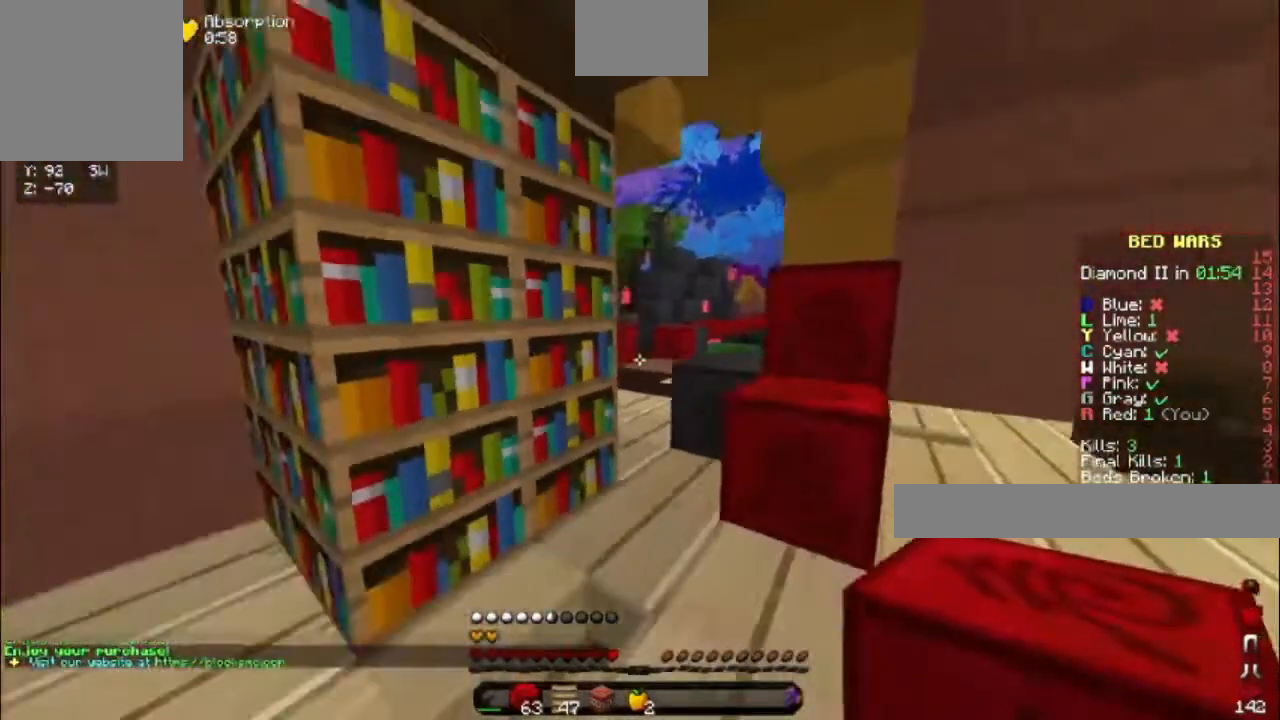
{"keys": [], "events": [[150, "d", "up"], [167, "s", "up"]]}
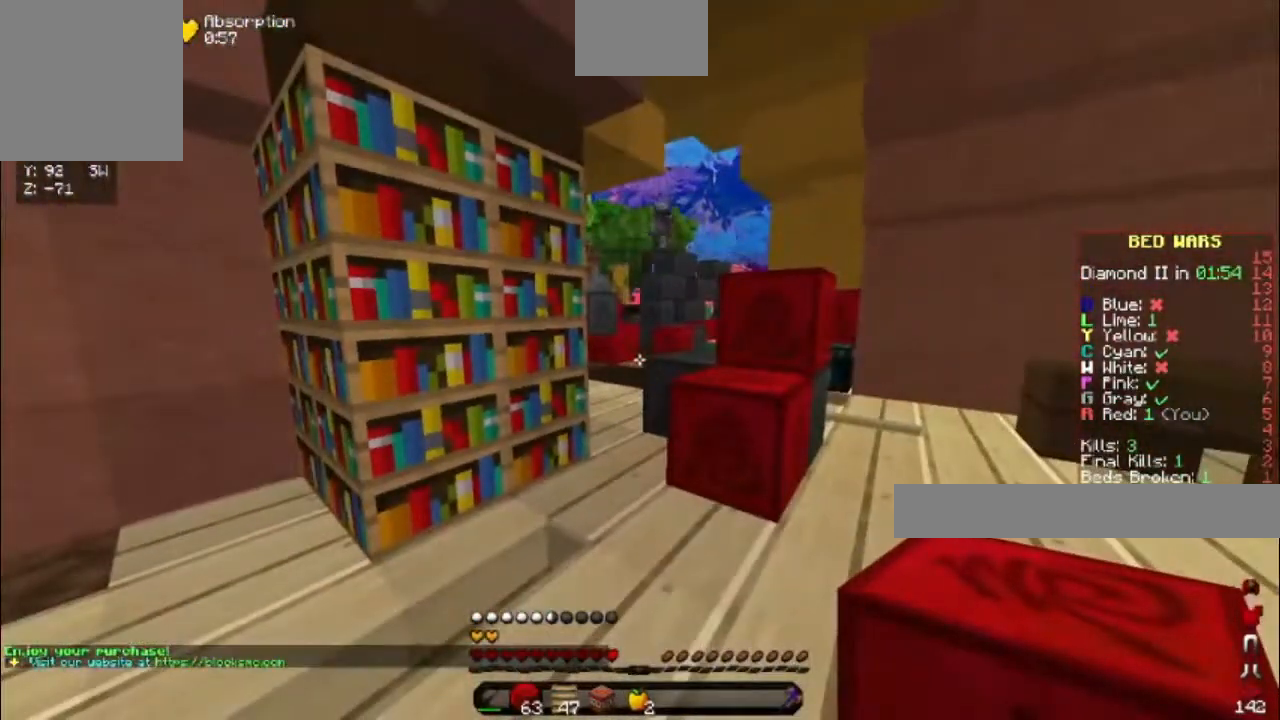
{"keys": [], "events": []}
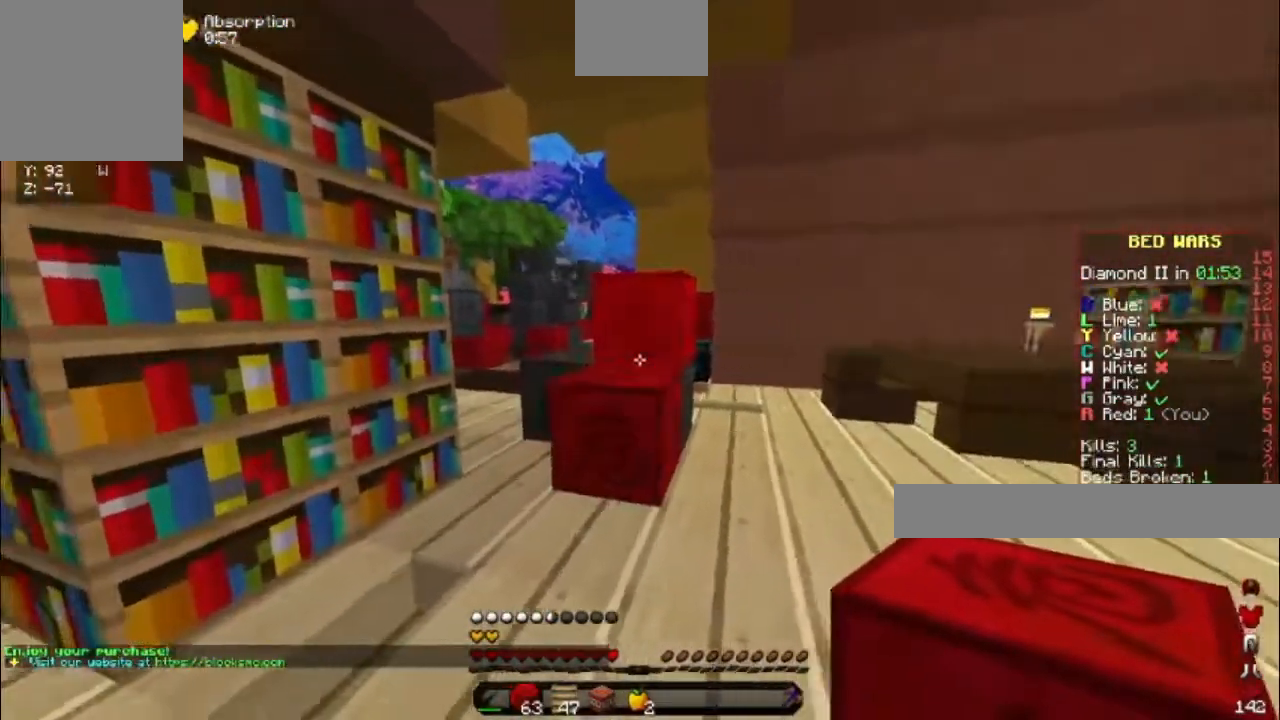
{"keys": ["a"], "events": [[33, "a", "down"]]}
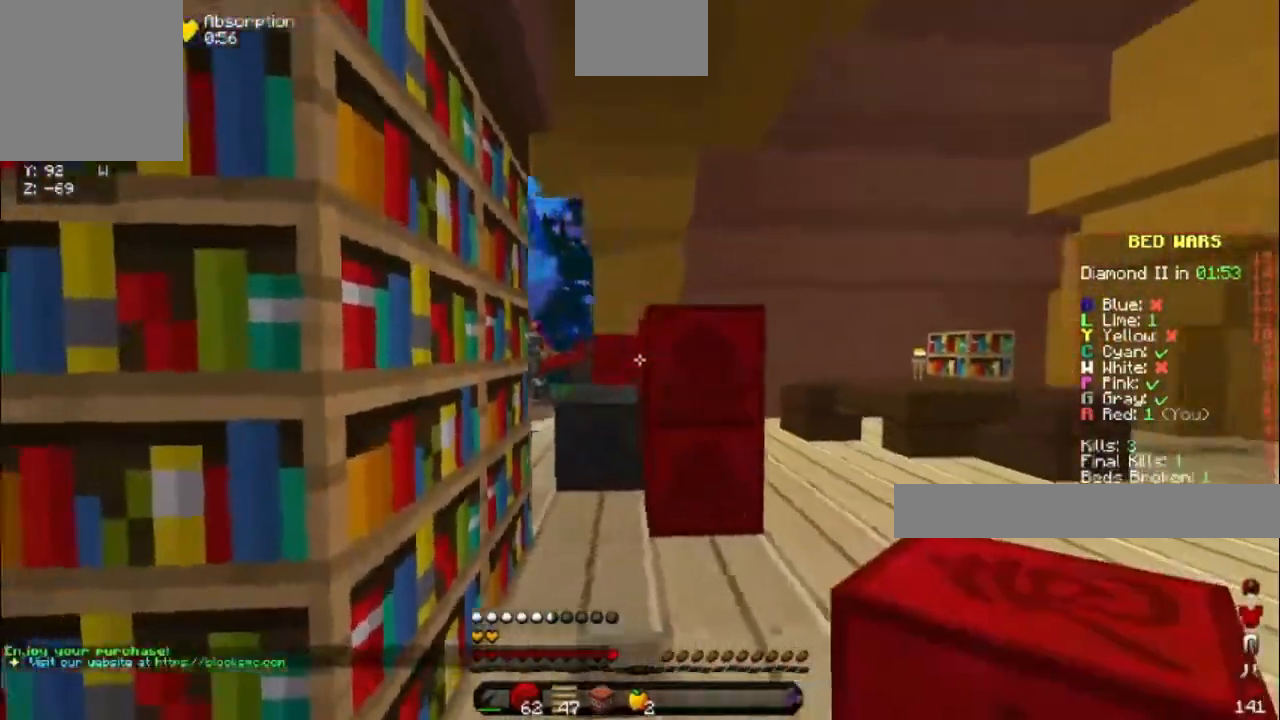
{"keys": ["d"], "events": [[200, "a", "up"], [200, "d", "down"]]}
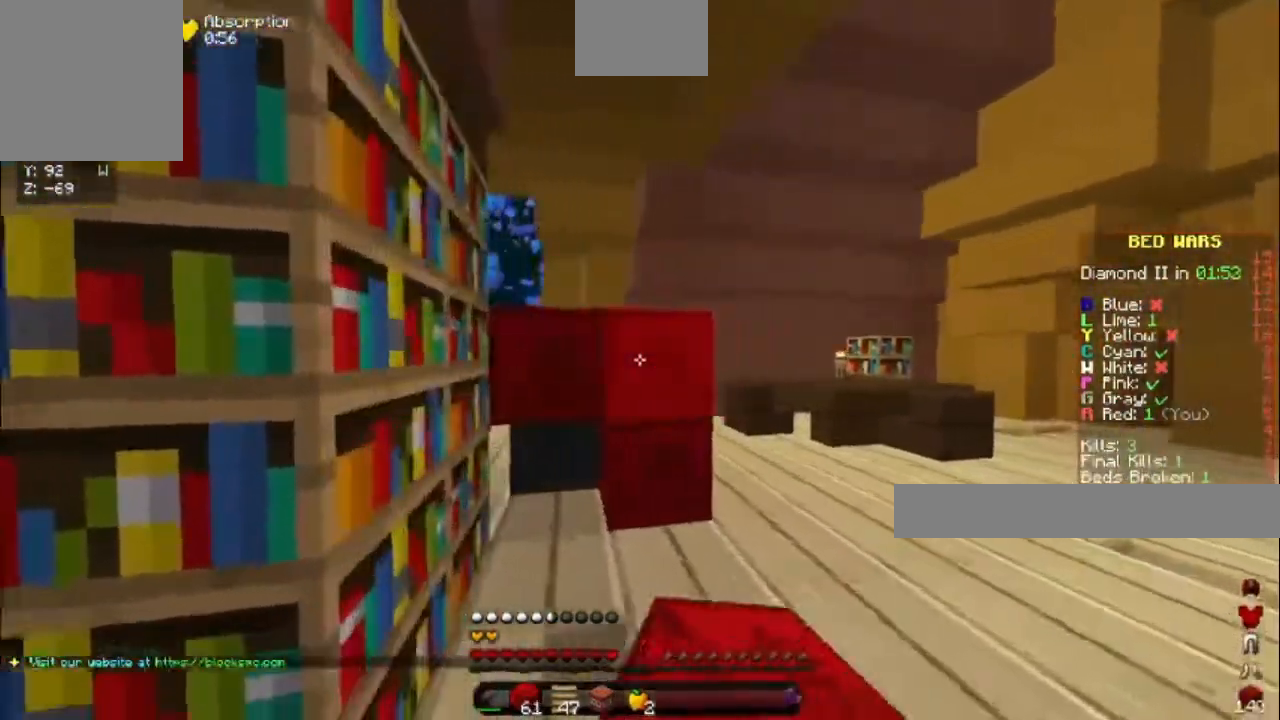
{"keys": ["d", "w"], "events": [[67, "w", "down"]]}
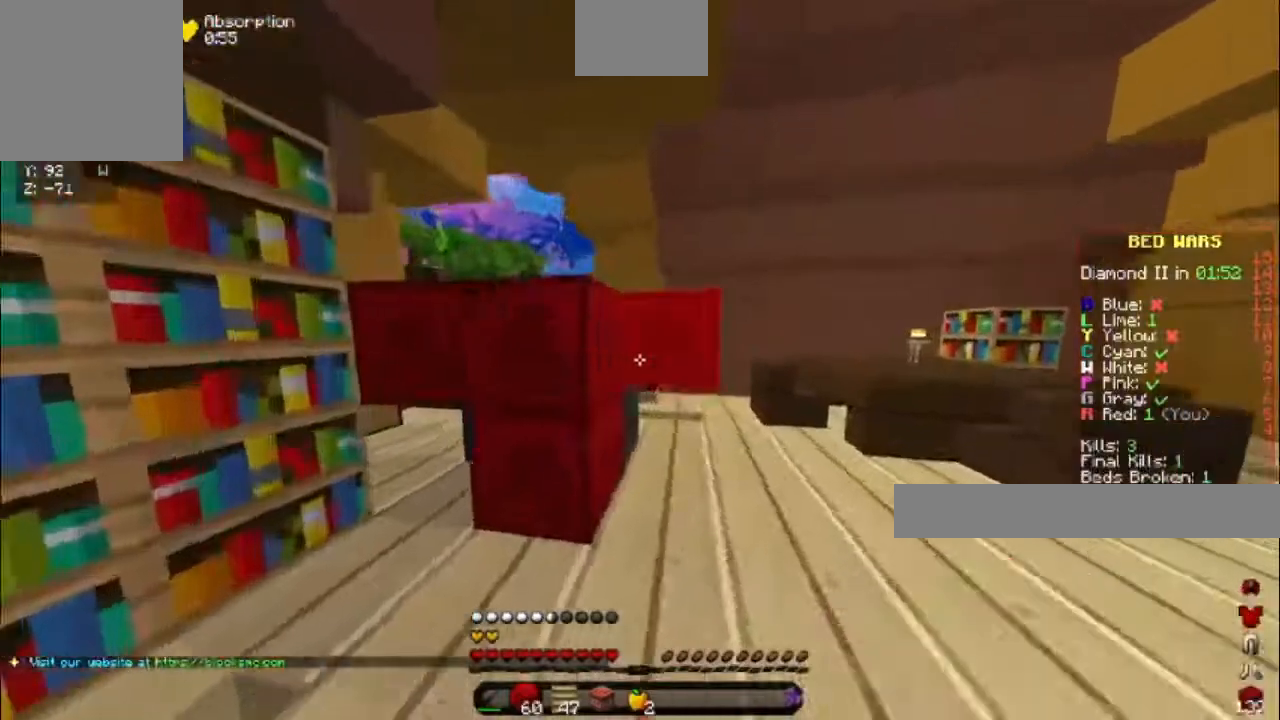
{"keys": ["d", "space", "w"], "events": [[467, "space", "down"]]}
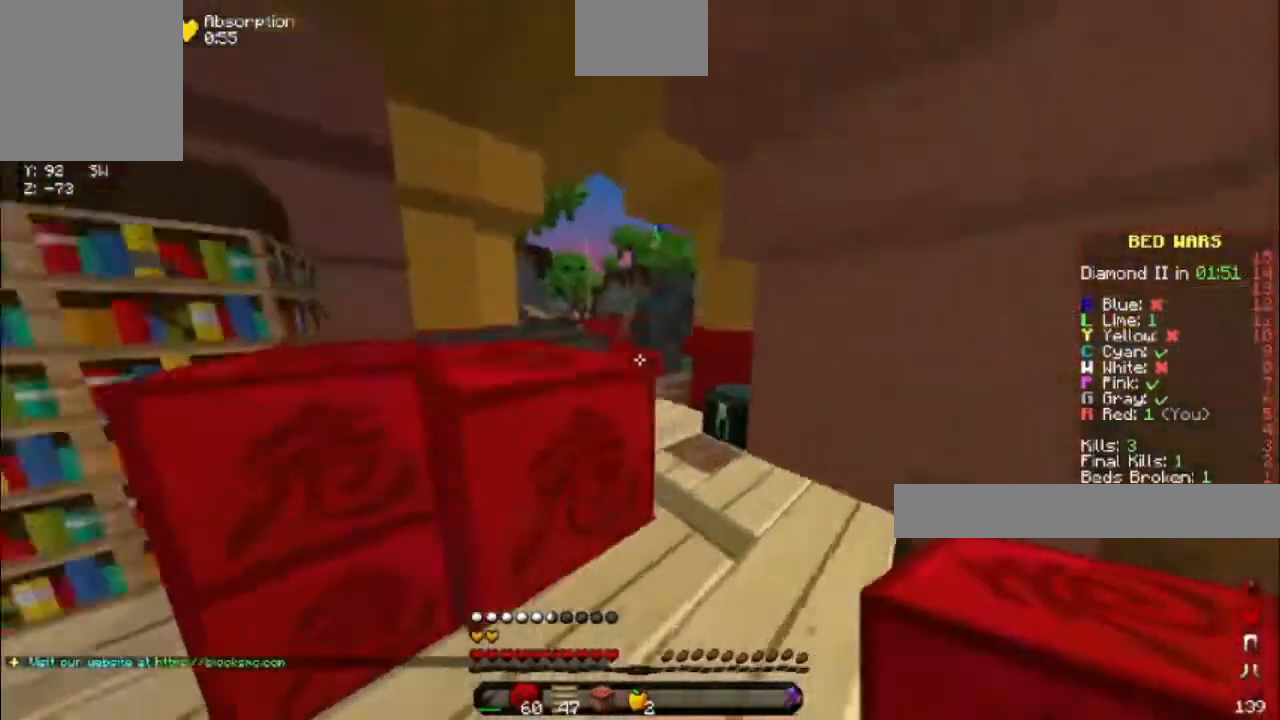
{"keys": ["w"], "events": [[150, "d", "up"], [167, "space", "up"]]}
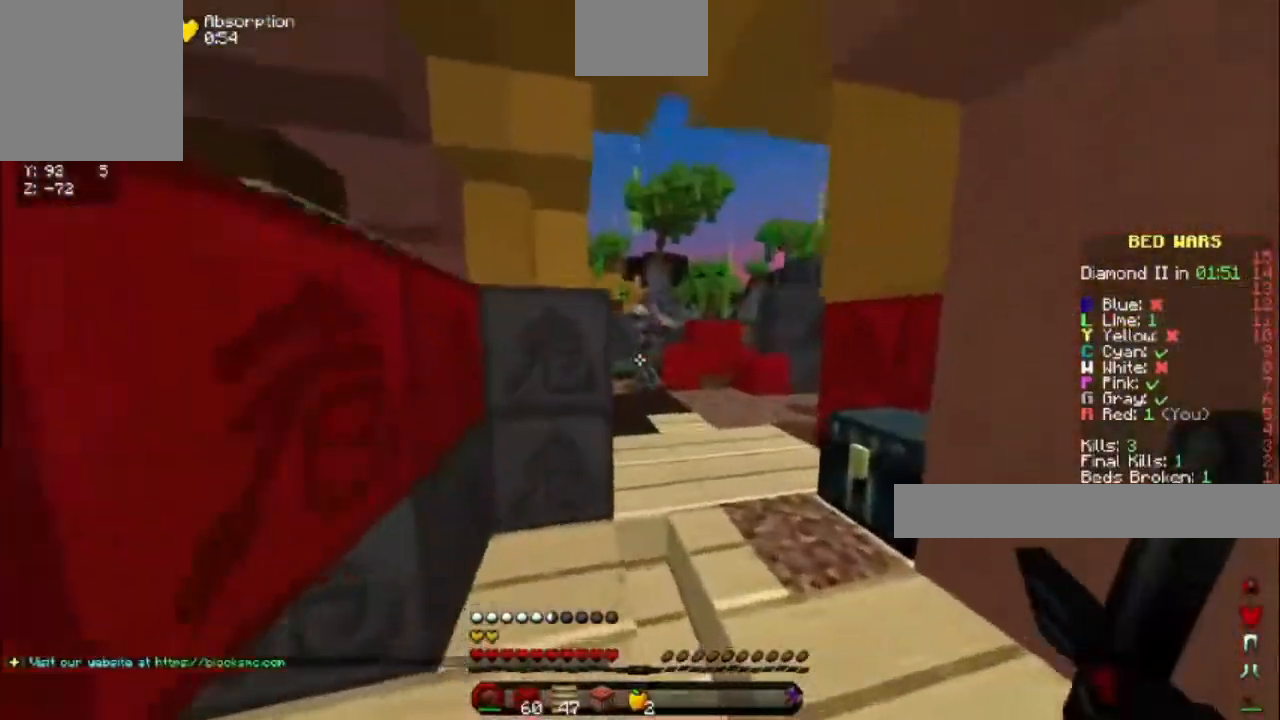
{"keys": [], "events": [[450, "w", "up"]]}
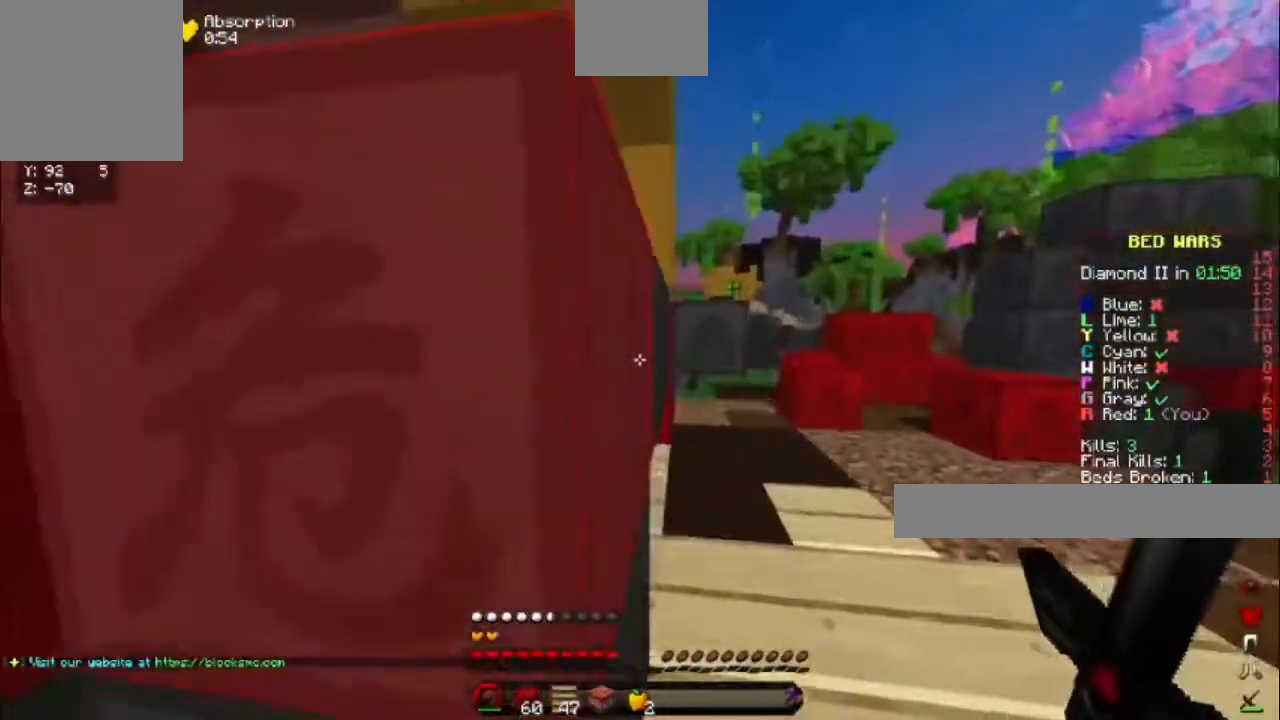
{"keys": ["w"], "events": [[83, "d", "down"], [283, "w", "down"], [383, "d", "up"]]}
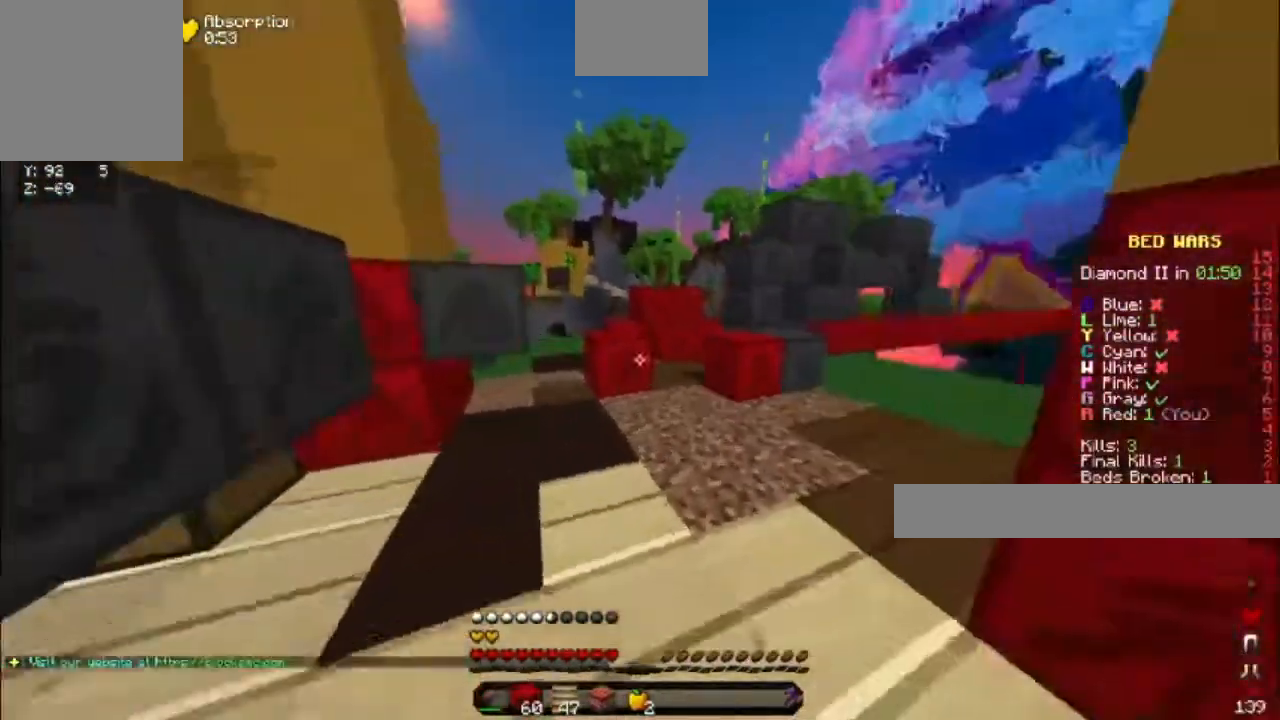
{"keys": ["space", "w"], "events": [[417, "space", "down"]]}
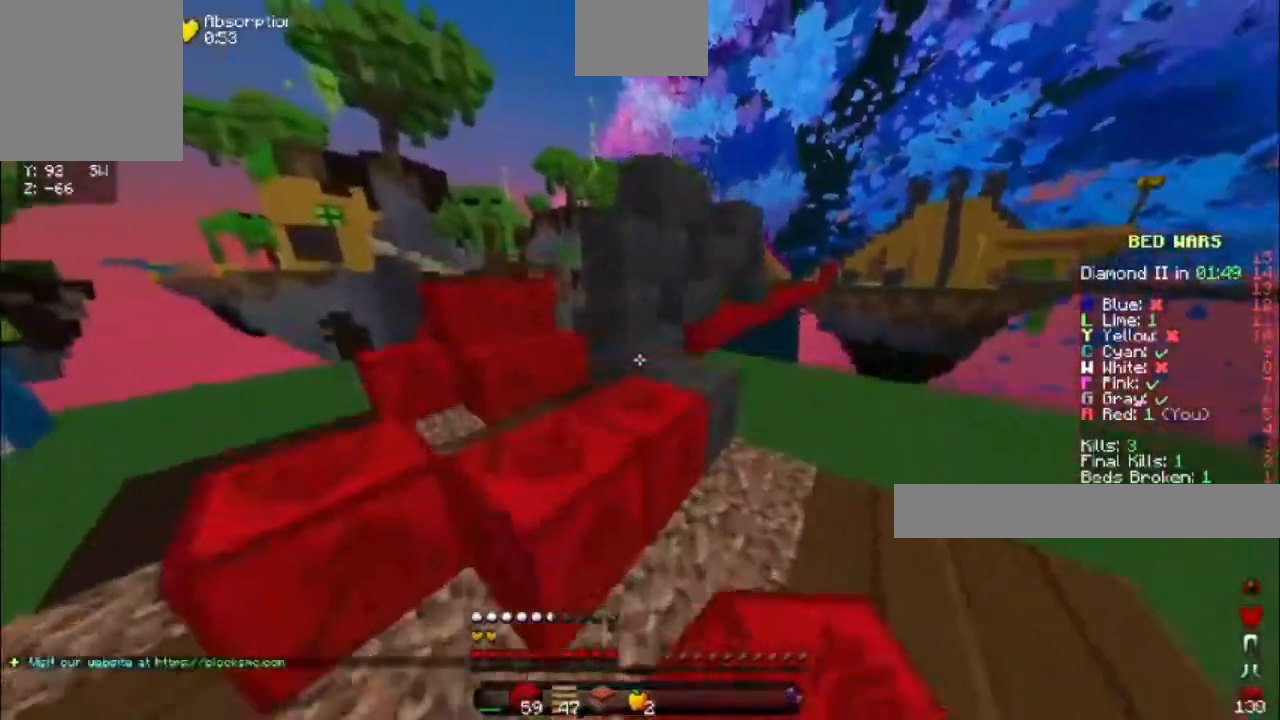
{"keys": ["space", "w"], "events": [[150, "space", "up"], [350, "space", "down"]]}